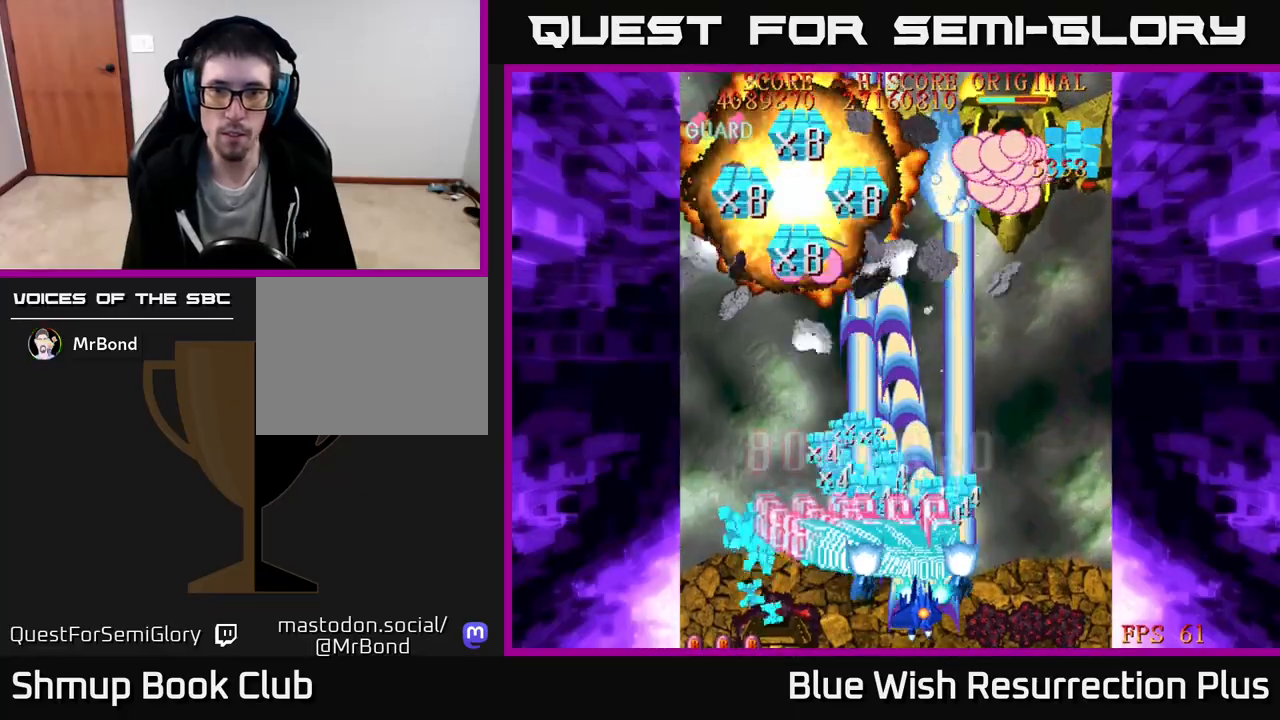
Gameplay with a controller (Xbox layout); each line is a JSON object with the inputs held at the frame after it. "events" lists button and stick changes between this image and that frame as [ms after this image, input, new state], when the widget could be followed in between. Not read: left_stick.
{"buttons": ["A", "DPAD_RIGHT"], "right_stick": "center", "events": []}
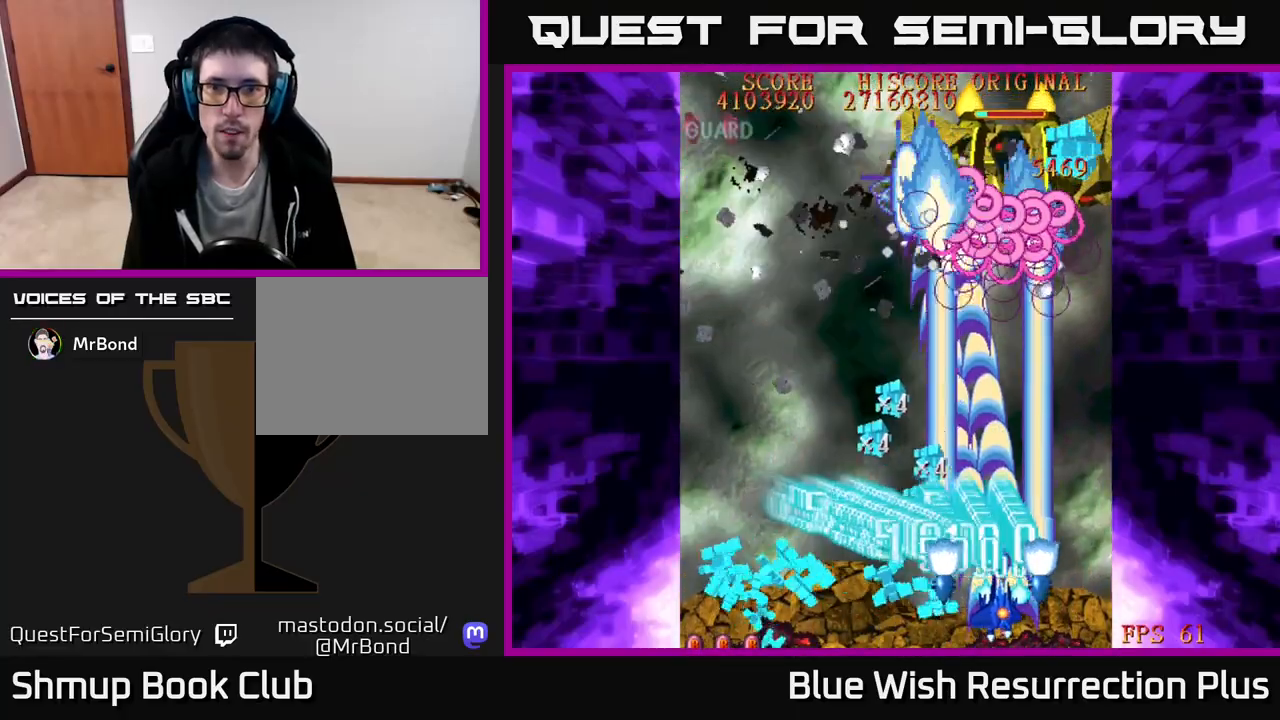
{"buttons": ["DPAD_UP"], "right_stick": "center", "events": [[50, "DPAD_RIGHT", "up"], [67, "A", "up"], [100, "DPAD_LEFT", "down"], [417, "DPAD_UP", "down"], [467, "DPAD_LEFT", "up"]]}
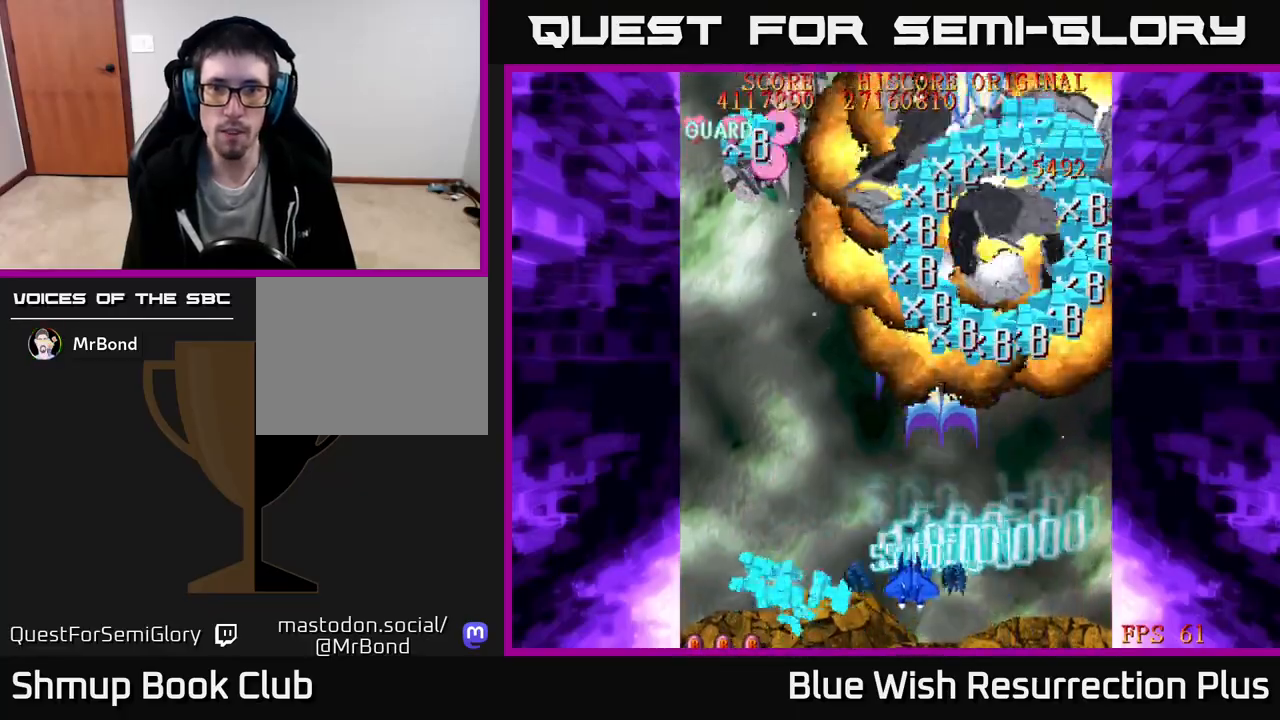
{"buttons": ["X", "DPAD_LEFT"], "right_stick": "center", "events": [[17, "DPAD_RIGHT", "down"], [67, "A", "down"], [100, "DPAD_UP", "up"], [150, "DPAD_RIGHT", "up"], [183, "DPAD_LEFT", "down"], [217, "X", "down"], [233, "A", "up"]]}
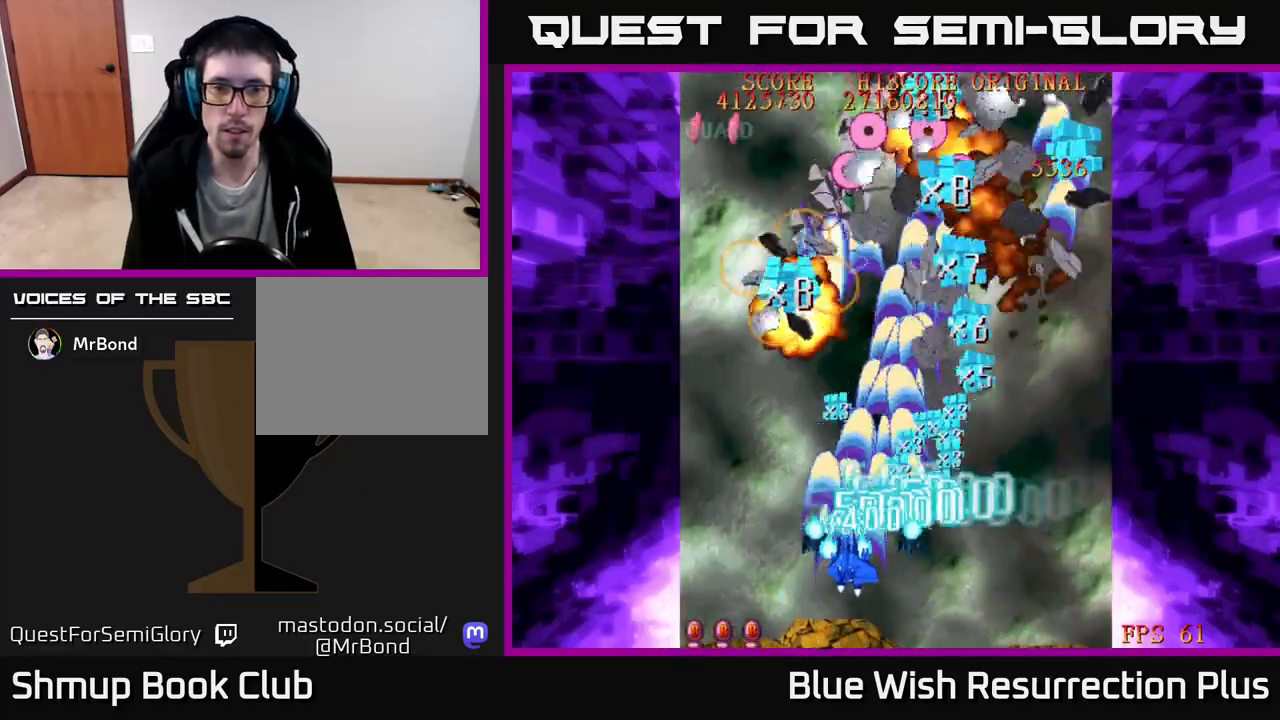
{"buttons": ["X", "DPAD_RIGHT"], "right_stick": "center", "events": [[100, "DPAD_DOWN", "down"], [167, "DPAD_LEFT", "up"], [300, "DPAD_RIGHT", "down"], [400, "DPAD_DOWN", "up"], [417, "DPAD_DOWN", "down"], [500, "DPAD_DOWN", "up"]]}
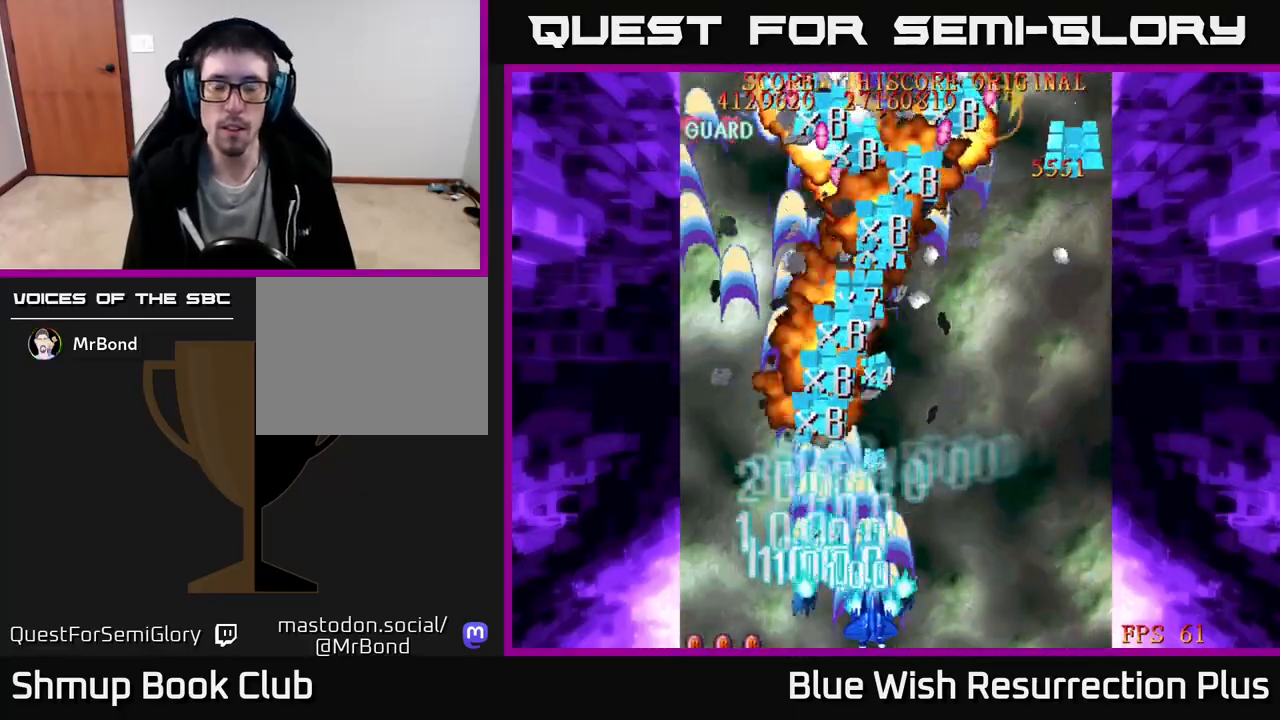
{"buttons": ["X", "DPAD_LEFT"], "right_stick": "center", "events": [[50, "DPAD_DOWN", "down"], [133, "DPAD_DOWN", "up"], [183, "DPAD_RIGHT", "up"], [217, "DPAD_LEFT", "down"], [250, "DPAD_UP", "down"], [383, "DPAD_UP", "up"]]}
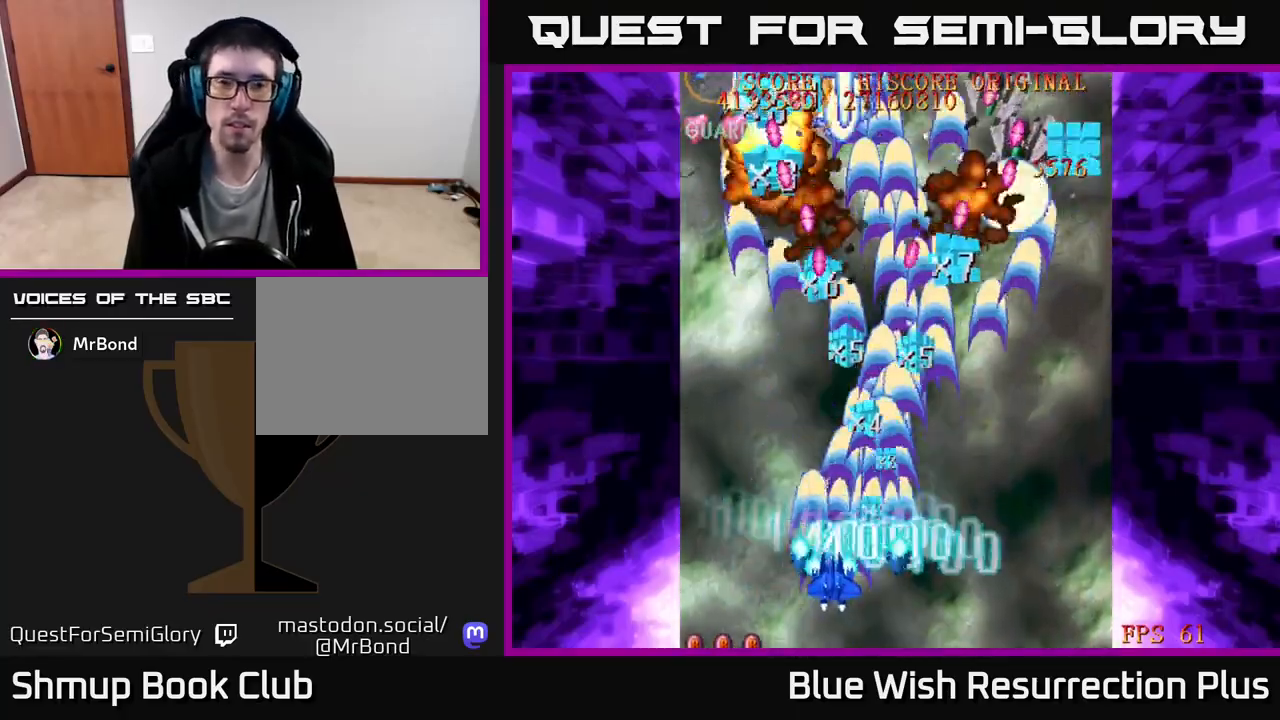
{"buttons": ["X", "DPAD_RIGHT"], "right_stick": "center", "events": [[233, "DPAD_LEFT", "up"], [250, "DPAD_DOWN", "down"], [267, "DPAD_RIGHT", "down"], [333, "DPAD_DOWN", "up"]]}
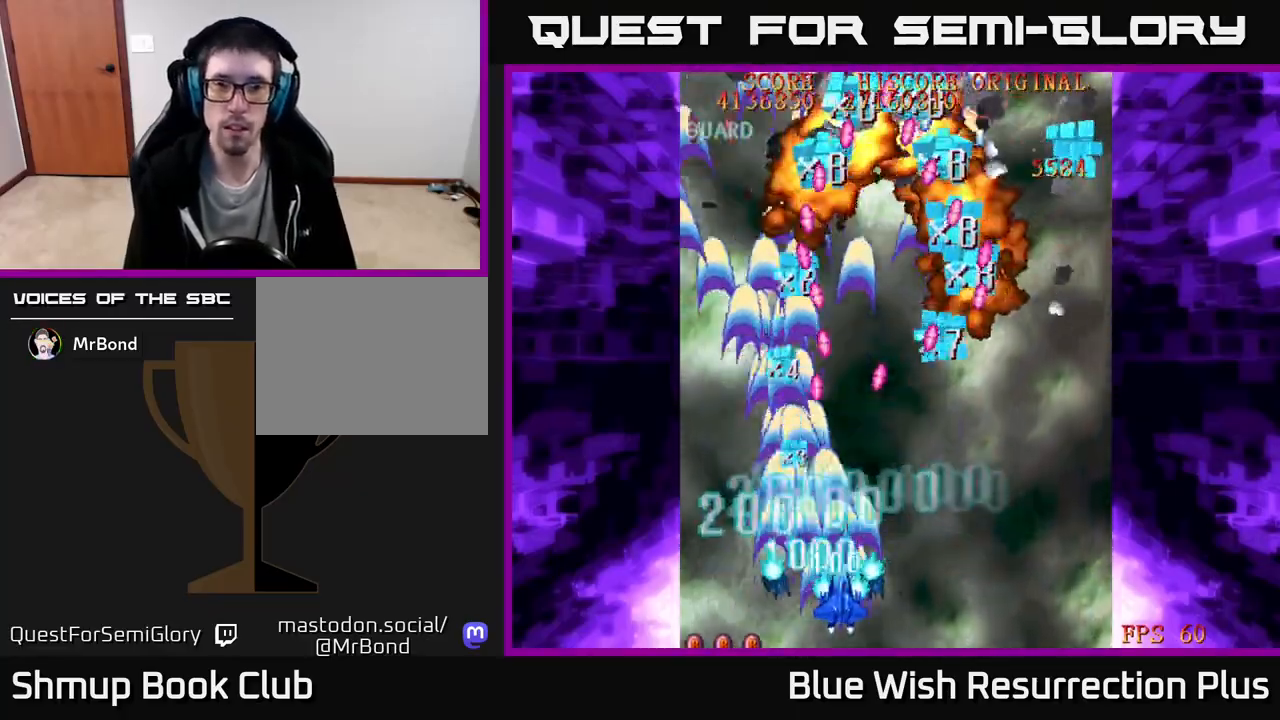
{"buttons": ["X", "DPAD_RIGHT"], "right_stick": "center", "events": []}
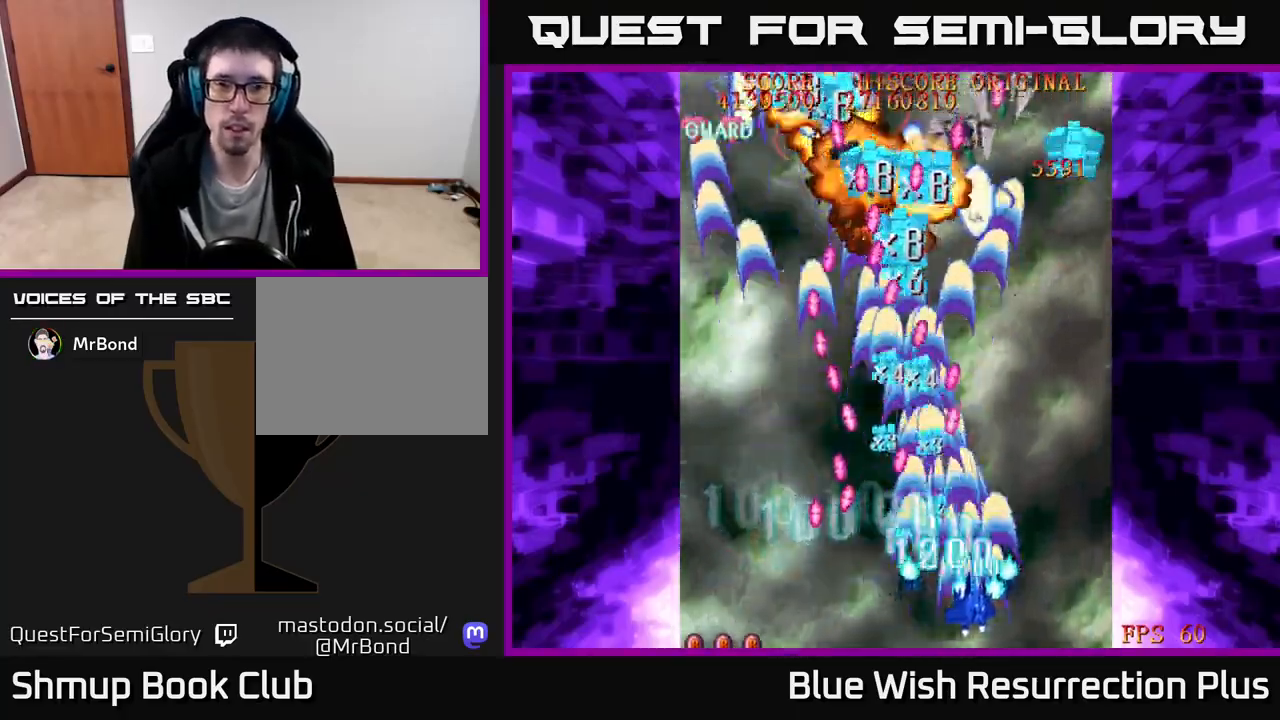
{"buttons": ["X", "DPAD_UP", "DPAD_LEFT"], "right_stick": "center", "events": [[200, "DPAD_RIGHT", "up"], [200, "DPAD_UP", "down"], [500, "DPAD_LEFT", "down"]]}
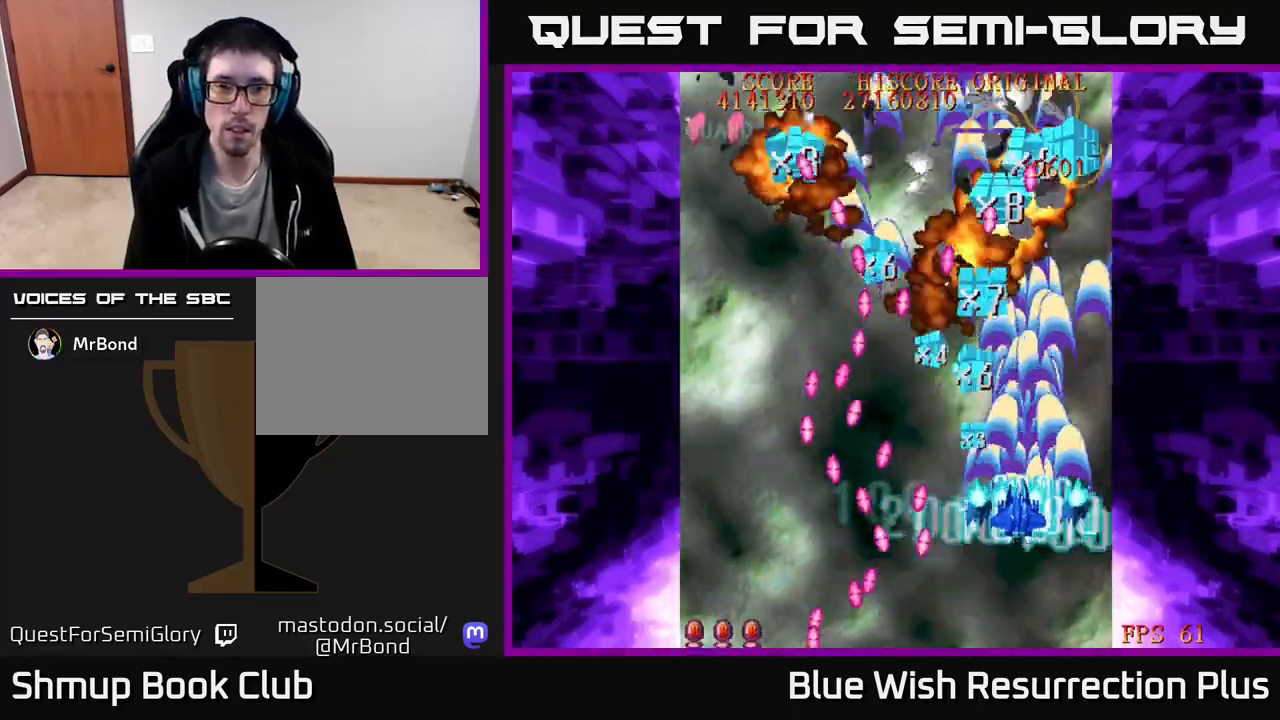
{"buttons": ["X", "DPAD_DOWN"], "right_stick": "center", "events": [[67, "DPAD_UP", "up"], [317, "DPAD_DOWN", "down"], [367, "DPAD_LEFT", "up"]]}
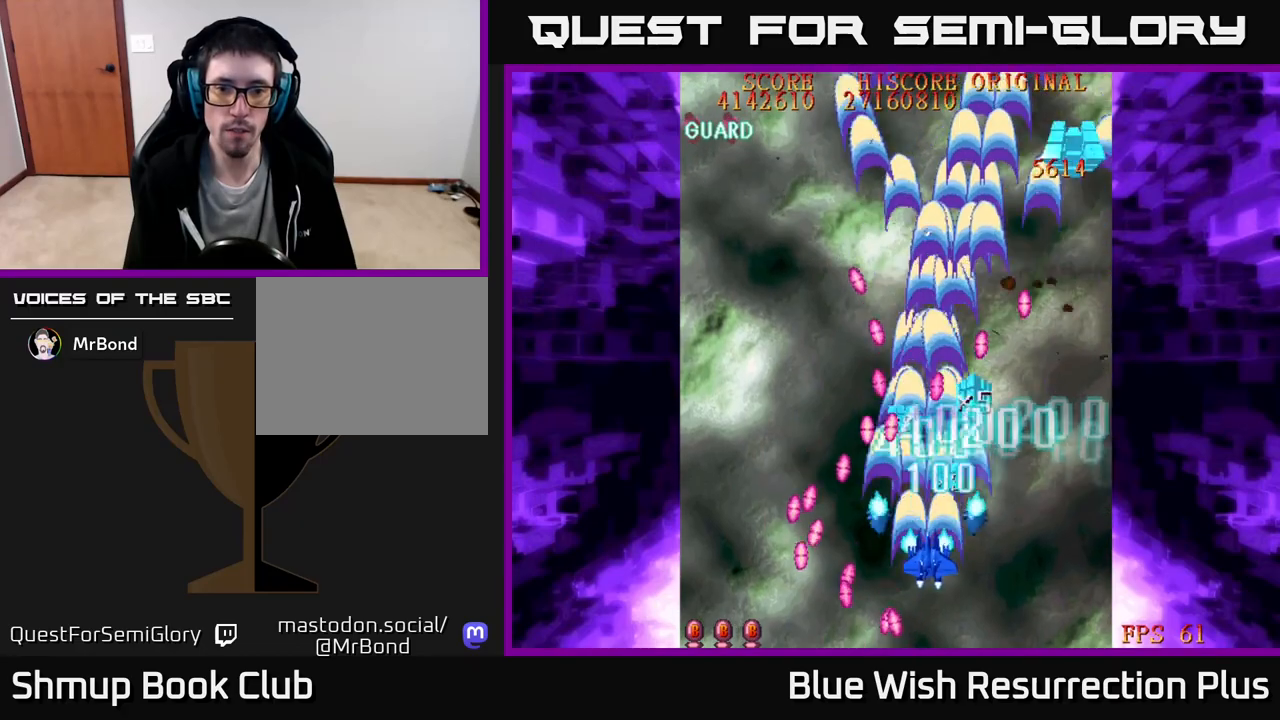
{"buttons": ["X", "DPAD_LEFT"], "right_stick": "center", "events": [[33, "DPAD_DOWN", "up"], [483, "DPAD_LEFT", "down"]]}
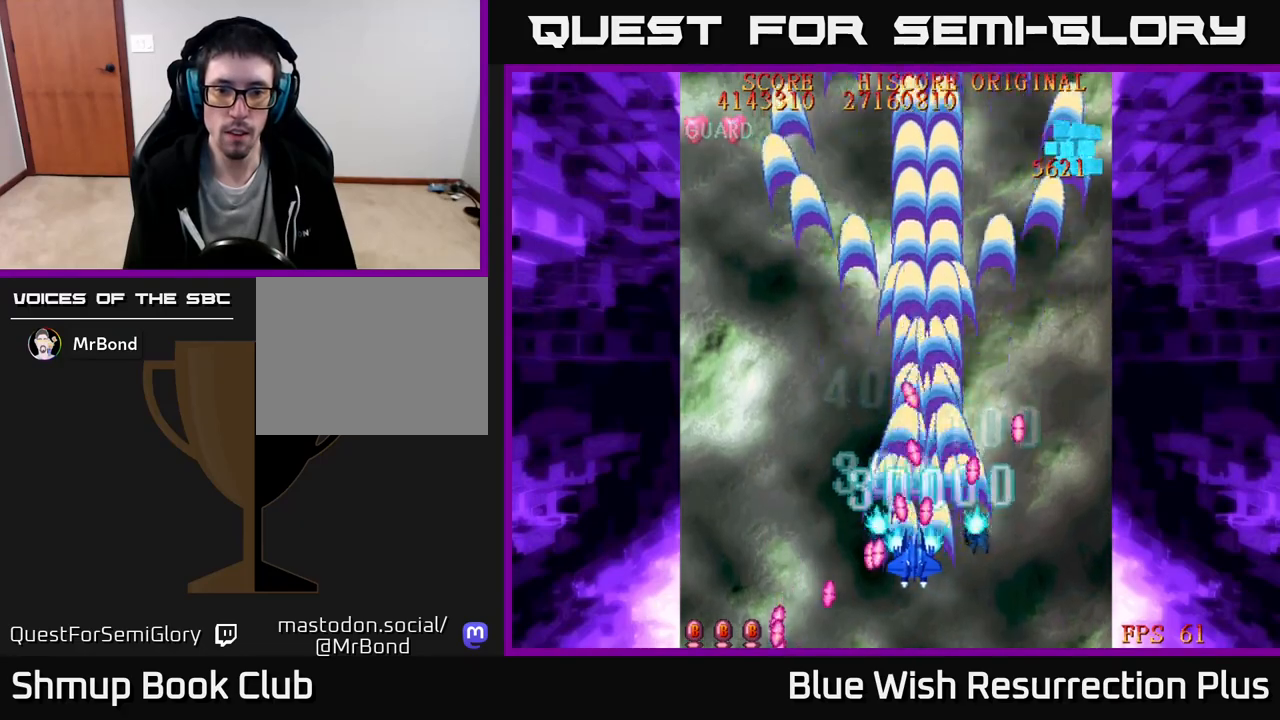
{"buttons": ["A", "DPAD_RIGHT"], "right_stick": "center", "events": [[67, "DPAD_UP", "down"], [167, "DPAD_UP", "up"], [217, "A", "down"], [250, "X", "up"], [317, "DPAD_UP", "down"], [350, "DPAD_LEFT", "up"], [433, "DPAD_RIGHT", "down"], [483, "DPAD_UP", "up"]]}
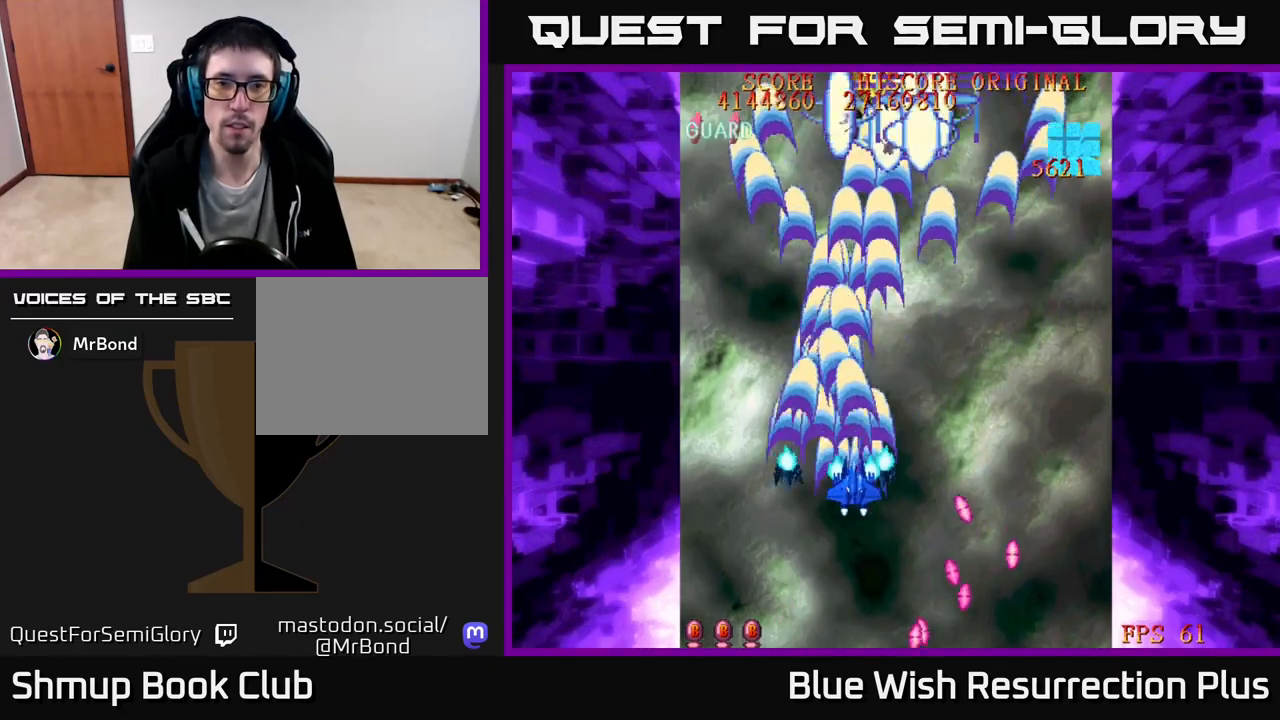
{"buttons": ["A"], "right_stick": "center", "events": [[183, "DPAD_DOWN", "down"], [333, "DPAD_DOWN", "up"], [333, "DPAD_RIGHT", "up"], [367, "DPAD_LEFT", "down"], [483, "DPAD_LEFT", "up"]]}
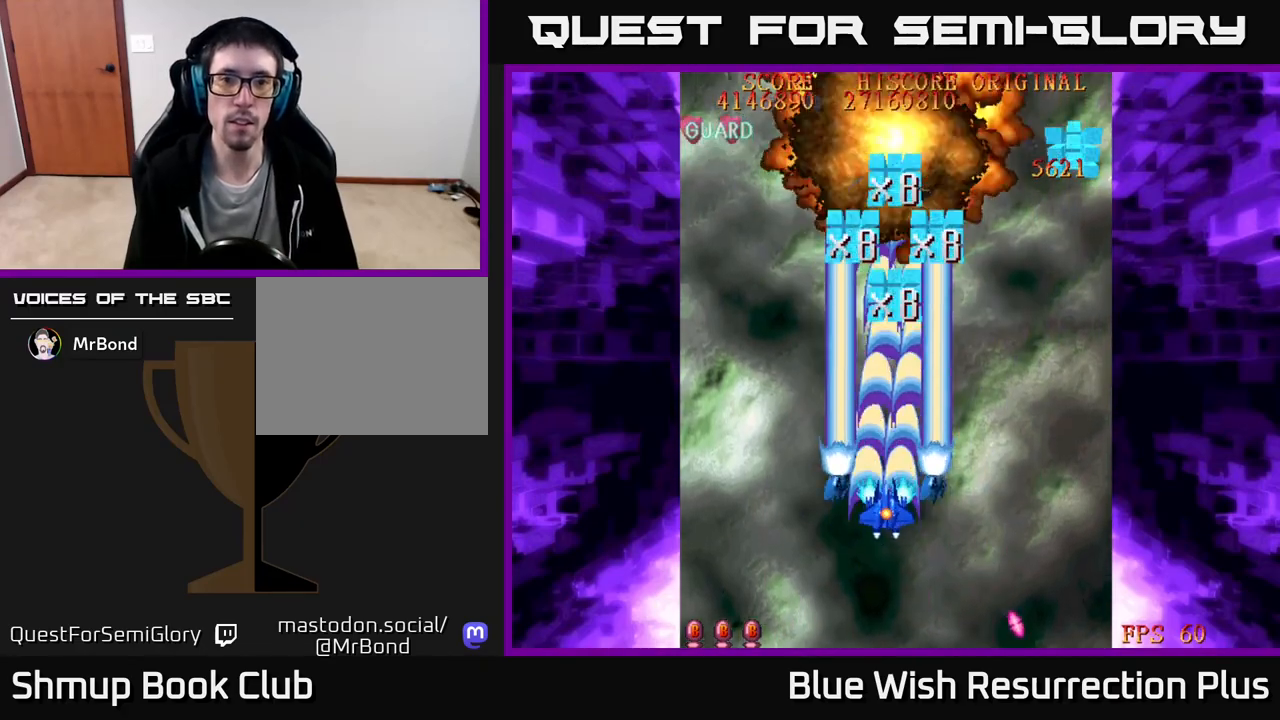
{"buttons": ["X", "DPAD_UP"], "right_stick": "center", "events": [[17, "DPAD_RIGHT", "down"], [150, "DPAD_RIGHT", "up"], [217, "DPAD_LEFT", "down"], [283, "DPAD_UP", "down"], [350, "DPAD_LEFT", "up"], [367, "X", "down"], [400, "A", "up"]]}
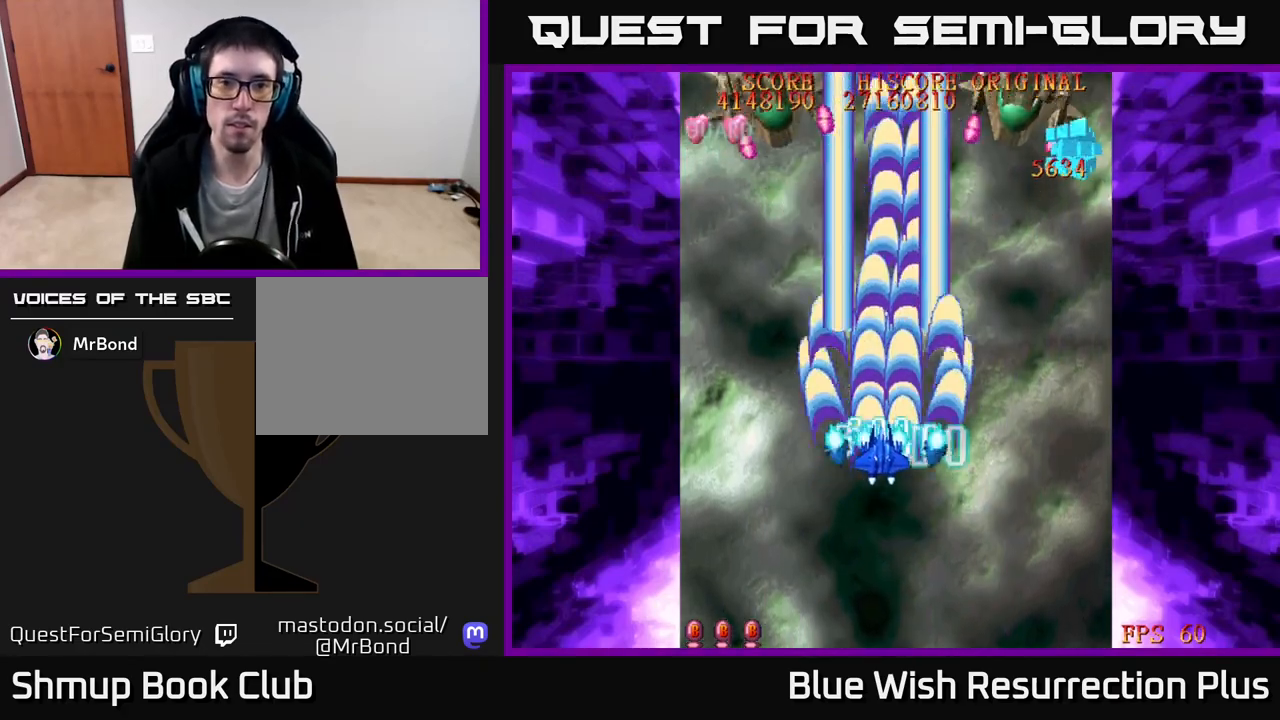
{"buttons": ["A", "DPAD_RIGHT"], "right_stick": "center"}
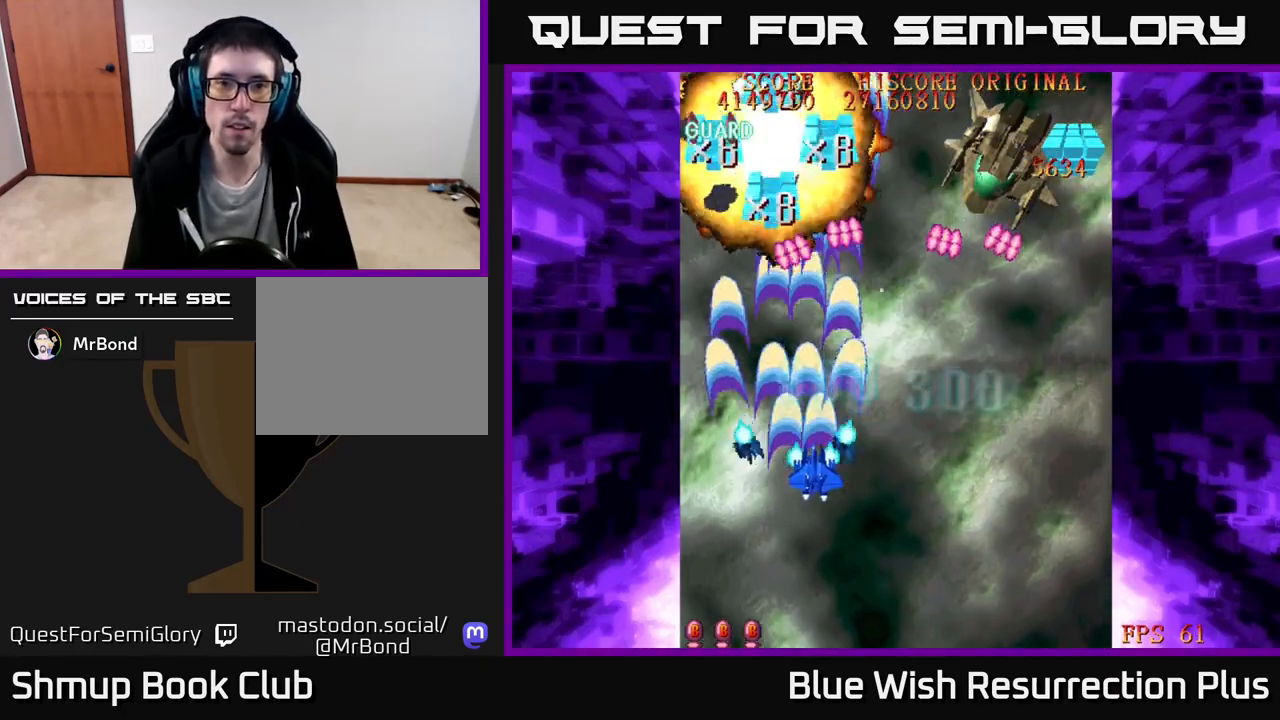
{"buttons": ["A", "DPAD_RIGHT"], "right_stick": "center", "events": [[17, "DPAD_DOWN", "down"], [50, "DPAD_DOWN", "up"]]}
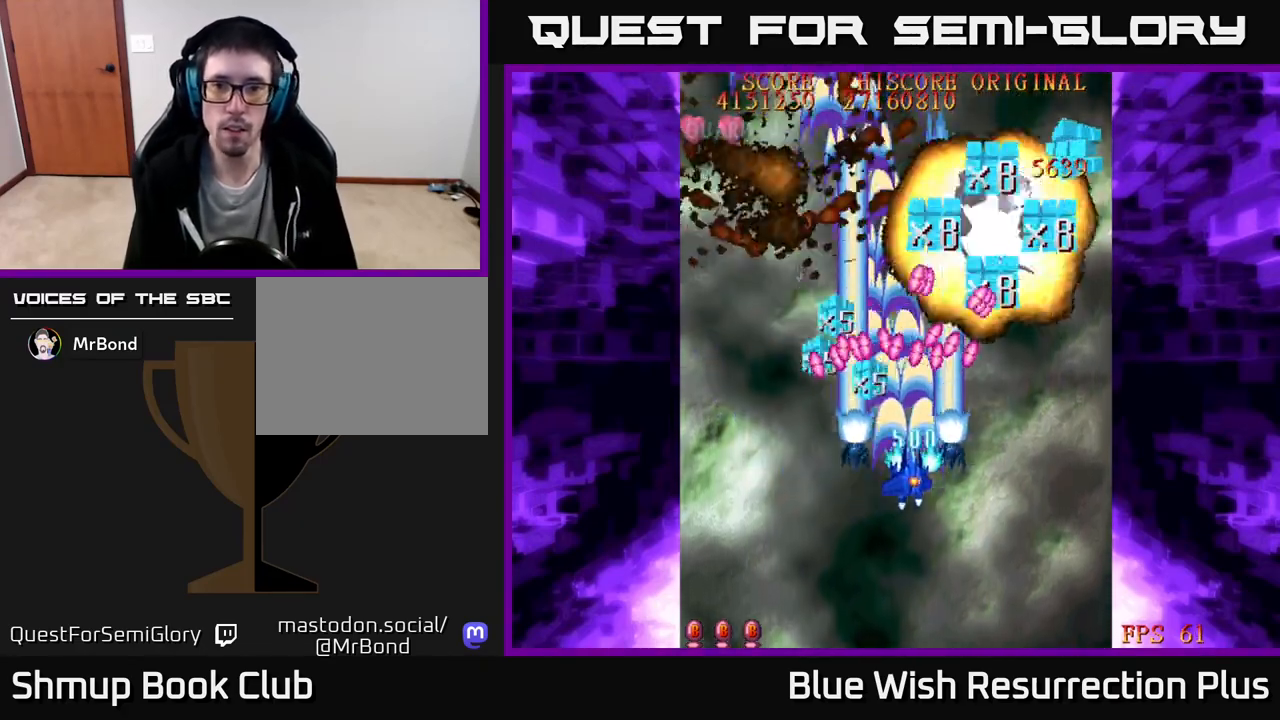
{"buttons": ["X", "DPAD_RIGHT"], "right_stick": "center", "events": [[200, "X", "down"], [217, "A", "up"]]}
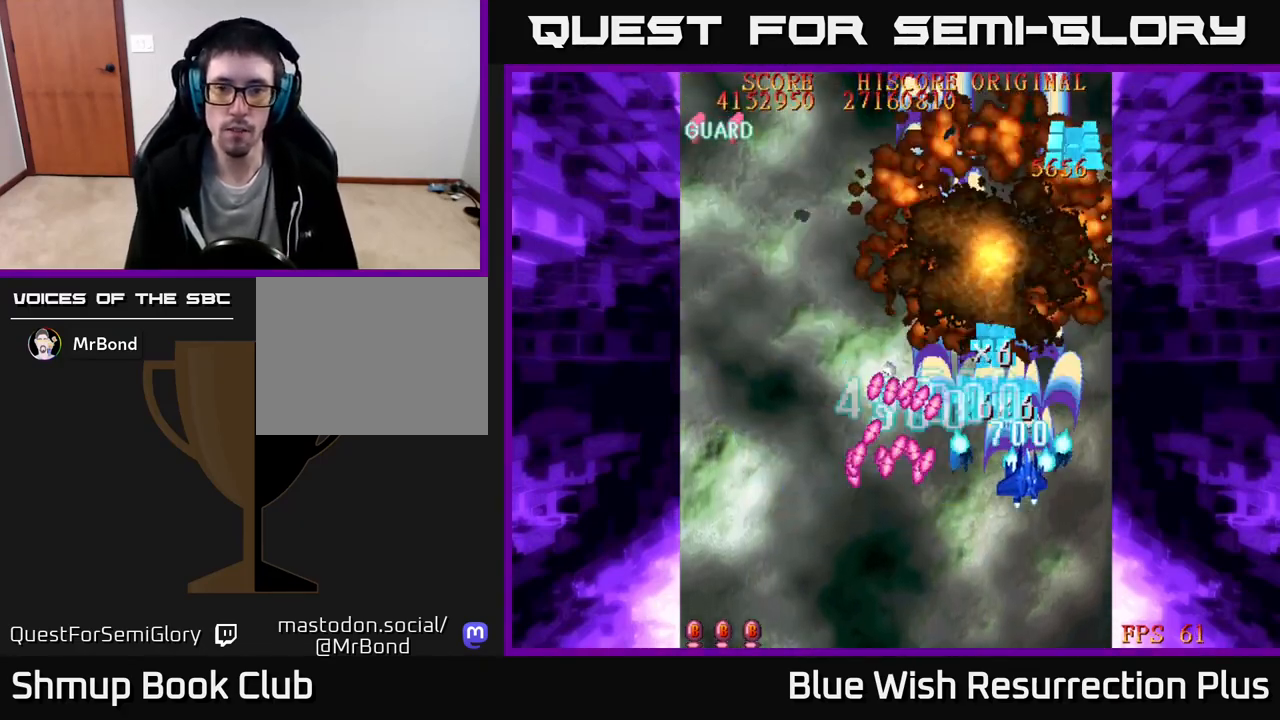
{"buttons": ["X", "DPAD_LEFT"], "right_stick": "center", "events": [[50, "DPAD_UP", "down"], [67, "DPAD_RIGHT", "up"], [167, "X", "up"], [233, "DPAD_LEFT", "down"], [367, "DPAD_UP", "up"], [383, "X", "down"]]}
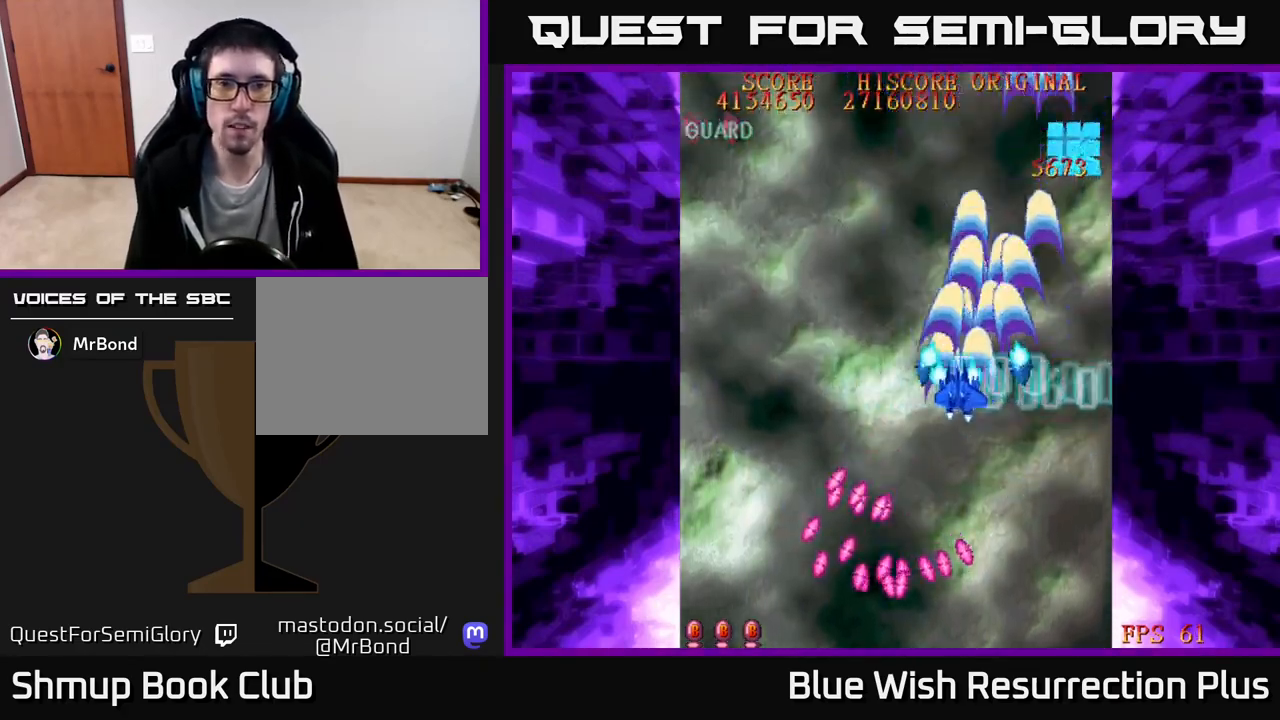
{"buttons": ["A", "X", "DPAD_DOWN"], "right_stick": "center", "events": [[450, "DPAD_DOWN", "down"], [450, "DPAD_LEFT", "up"], [500, "A", "down"]]}
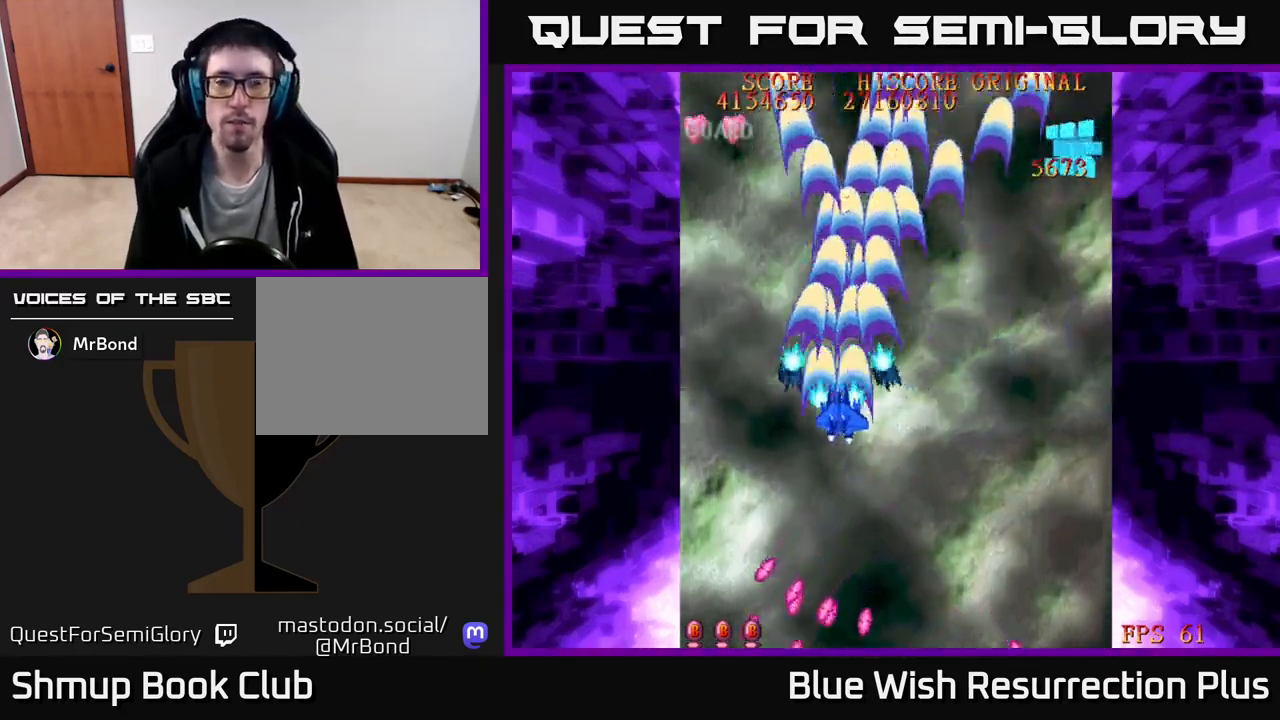
{"buttons": ["A", "DPAD_DOWN"], "right_stick": "center", "events": [[33, "X", "up"], [117, "DPAD_RIGHT", "down"], [283, "DPAD_RIGHT", "up"]]}
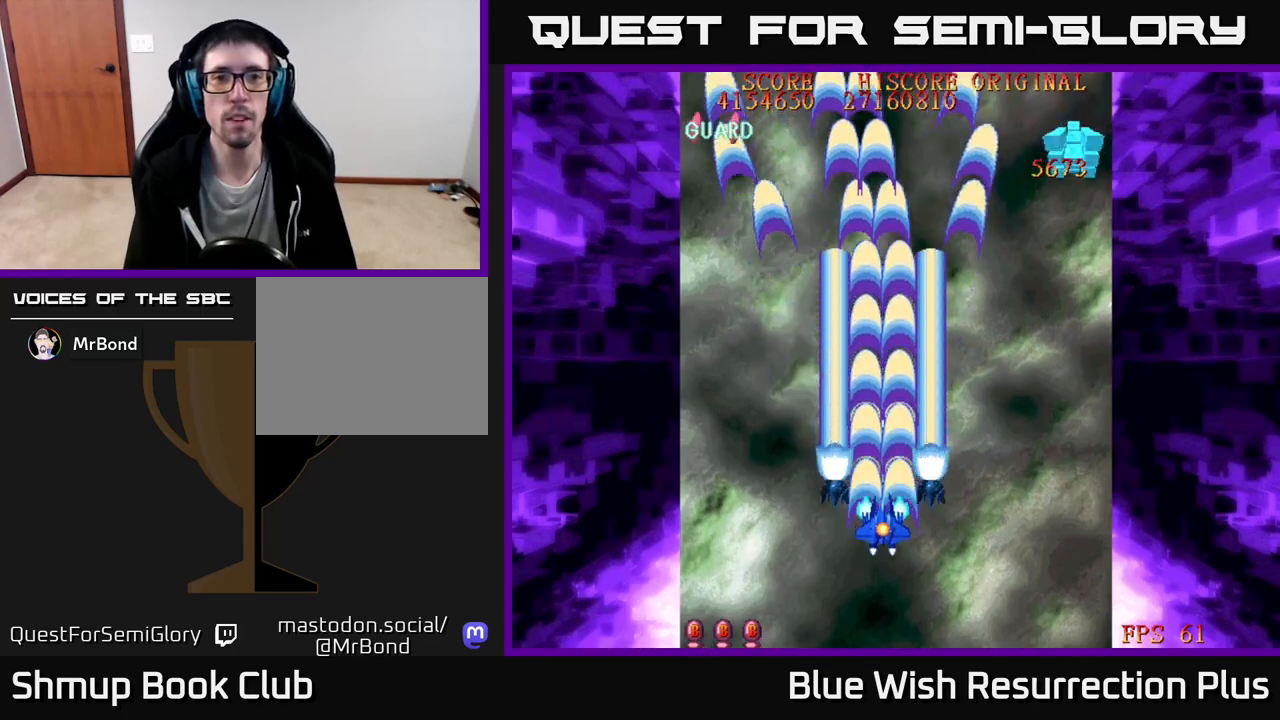
{"buttons": ["A"], "right_stick": "center", "events": [[350, "DPAD_DOWN", "up"]]}
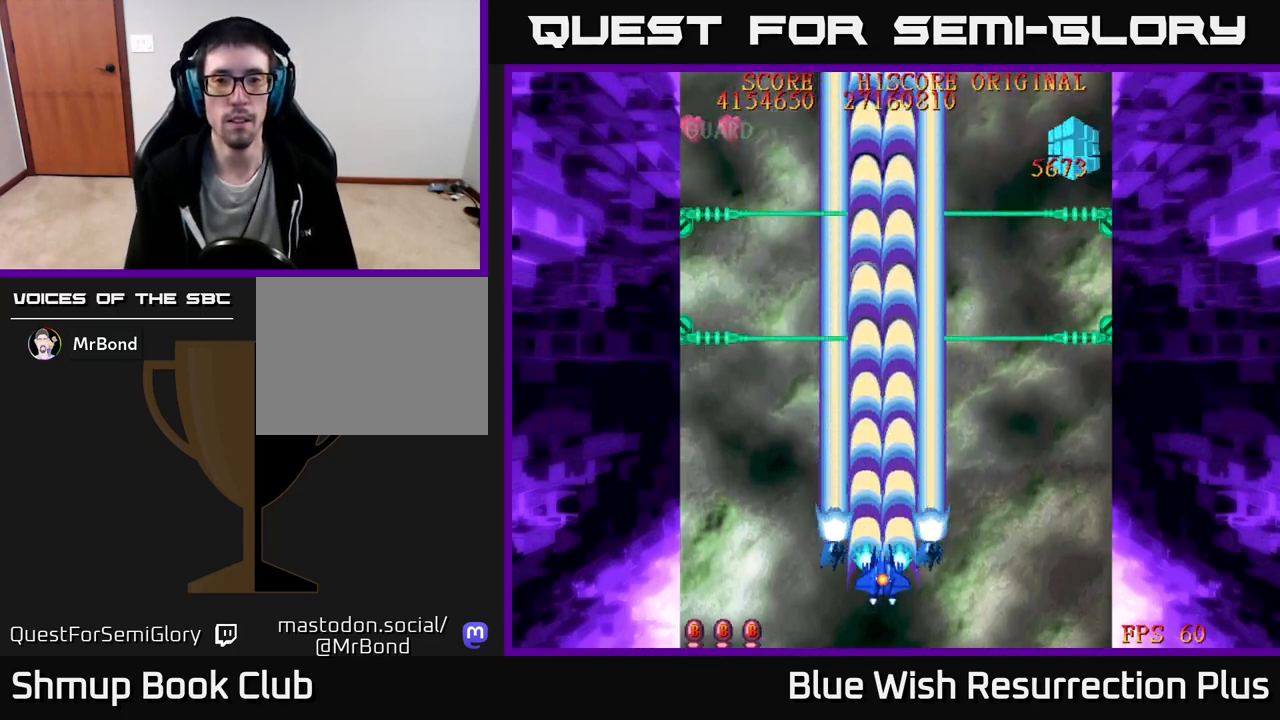
{"buttons": ["A"], "right_stick": "center", "events": []}
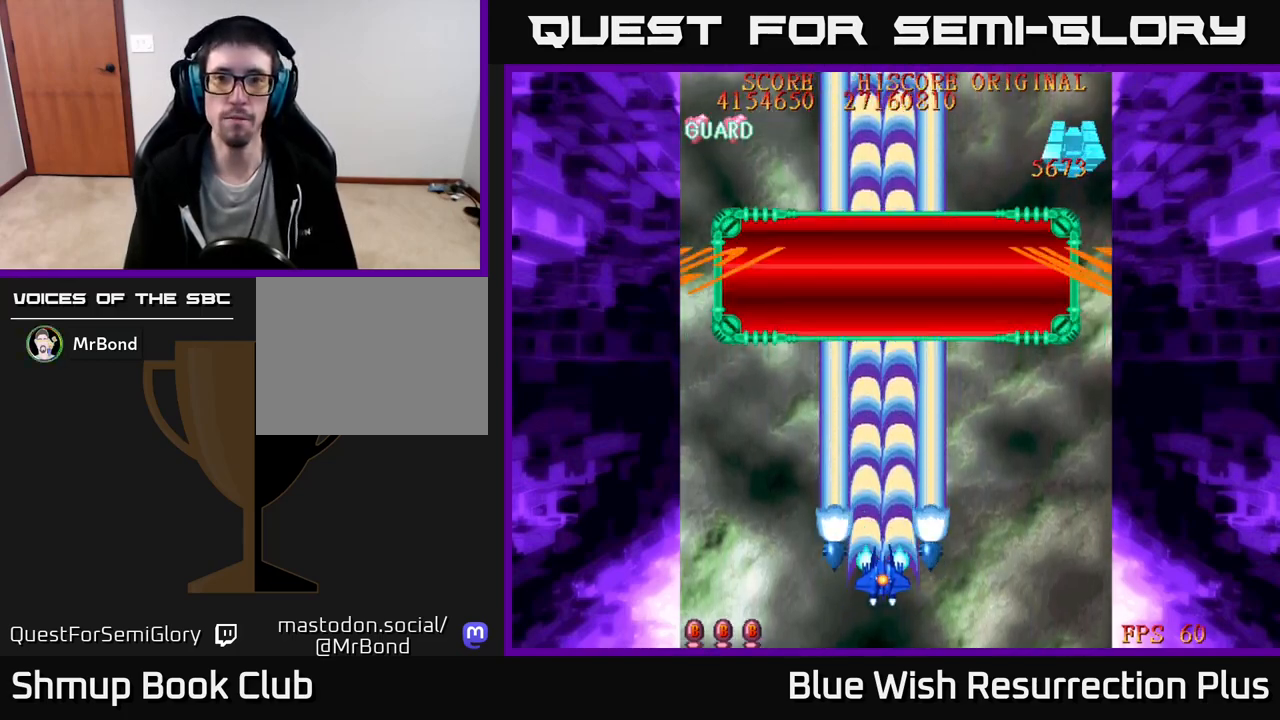
{"buttons": ["A"], "right_stick": "center", "events": [[67, "DPAD_UP", "down"], [200, "DPAD_UP", "up"]]}
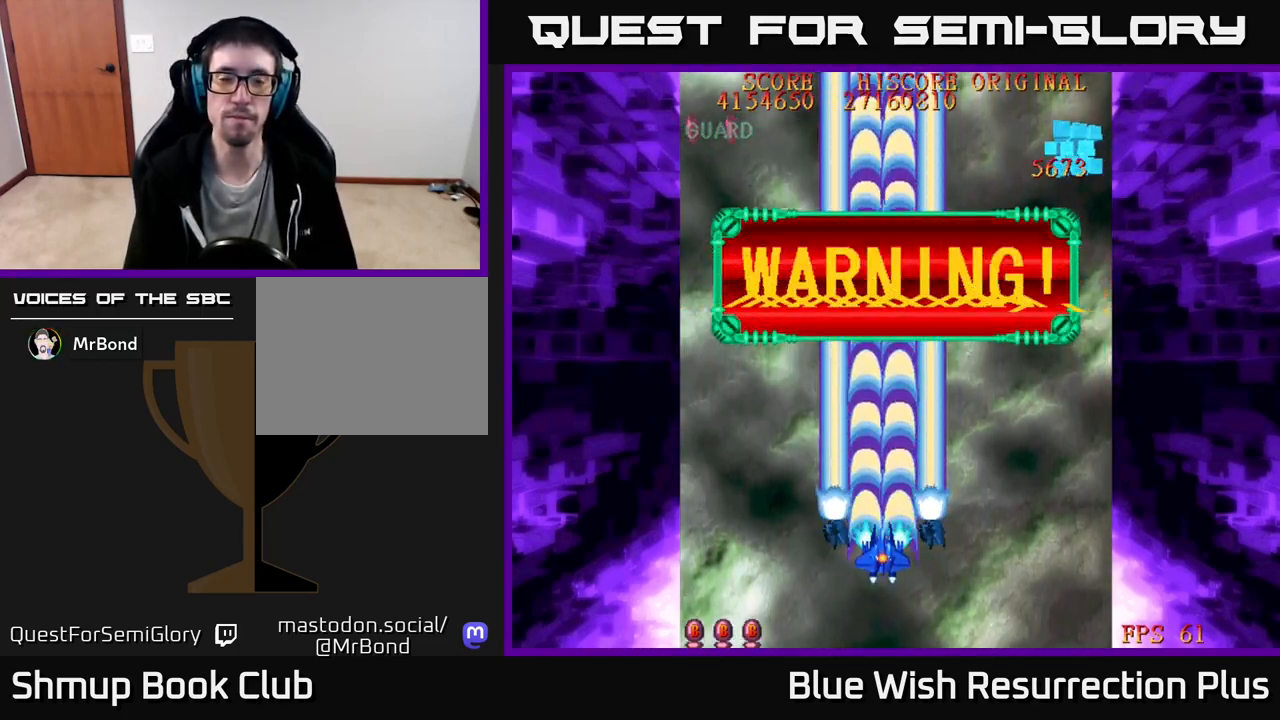
{"buttons": ["A"], "right_stick": "center", "events": [[200, "DPAD_RIGHT", "down"], [250, "DPAD_DOWN", "down"], [283, "DPAD_RIGHT", "up"], [433, "DPAD_DOWN", "up"]]}
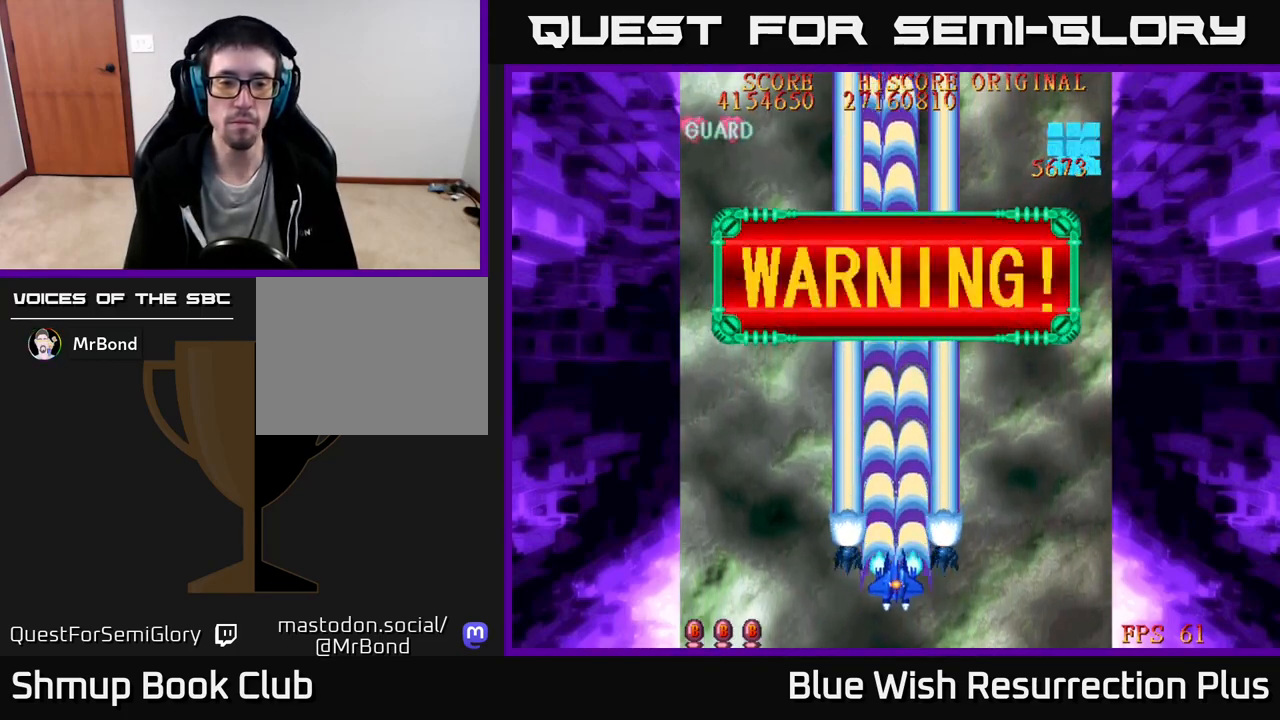
{"buttons": ["A", "DPAD_DOWN"], "right_stick": "center", "events": [[417, "DPAD_DOWN", "down"]]}
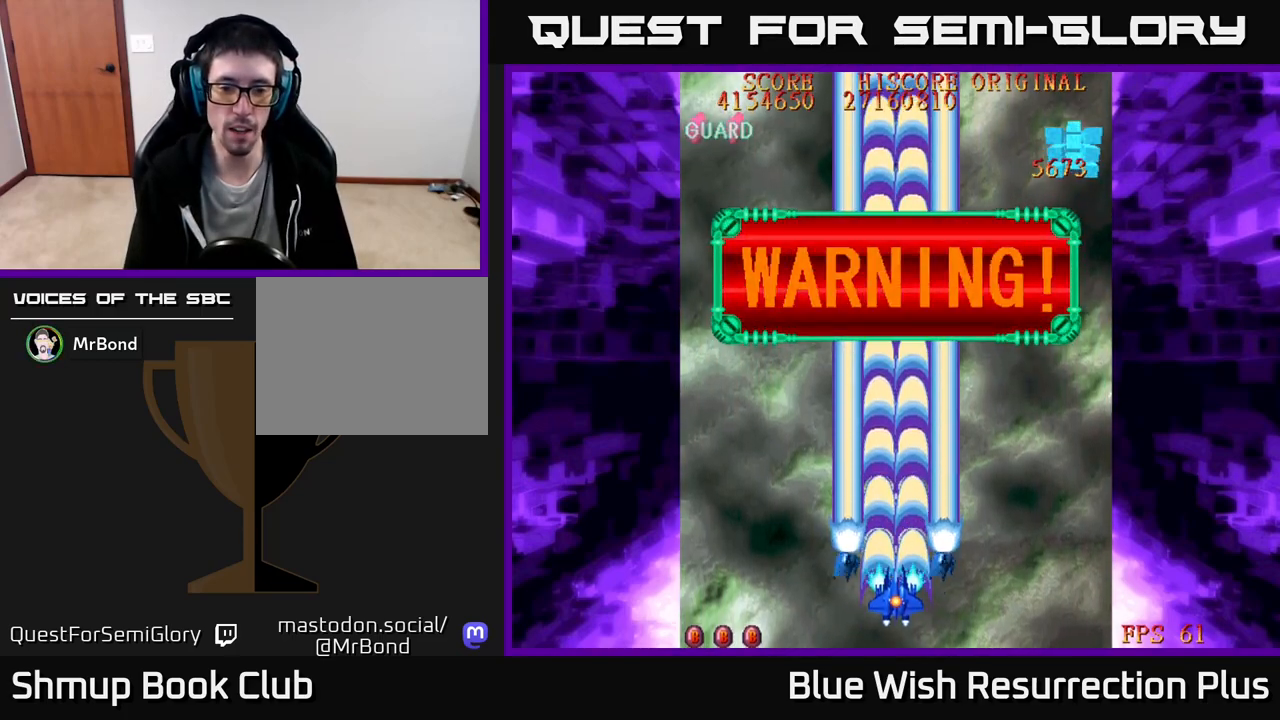
{"buttons": ["A"], "right_stick": "center", "events": [[283, "DPAD_DOWN", "up"]]}
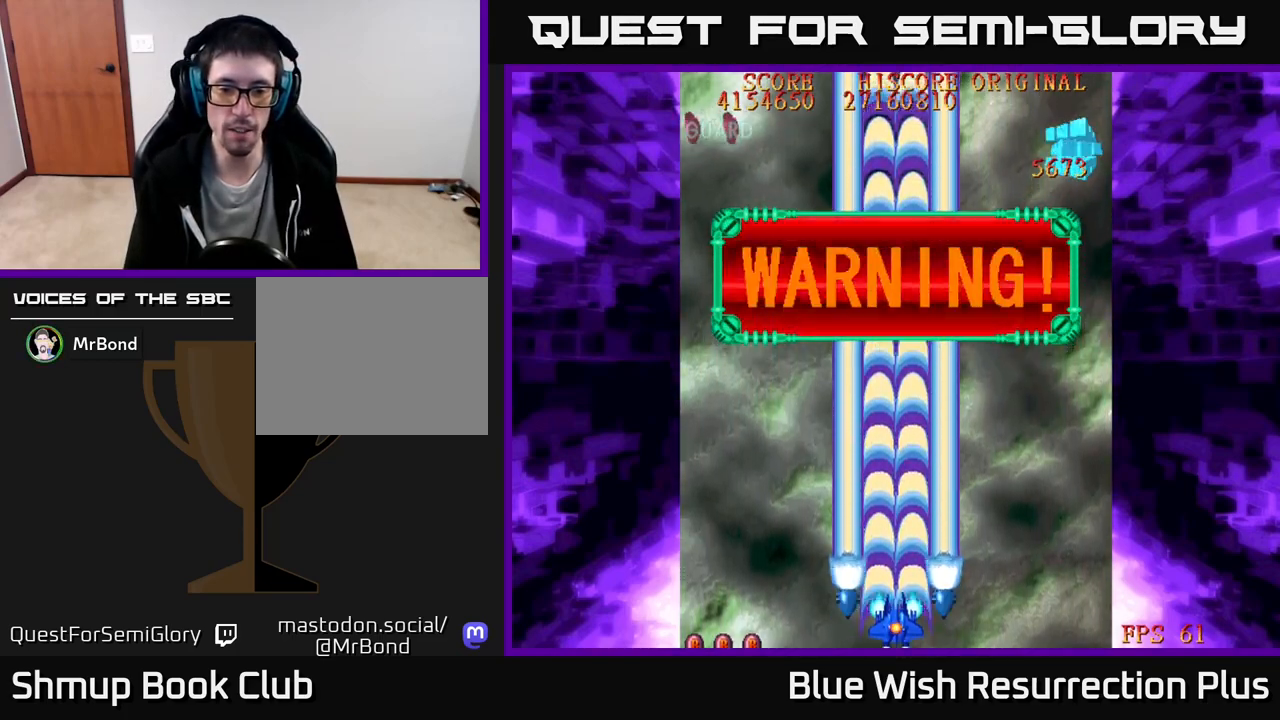
{"buttons": ["A", "DPAD_UP"], "right_stick": "center", "events": [[167, "DPAD_UP", "down"]]}
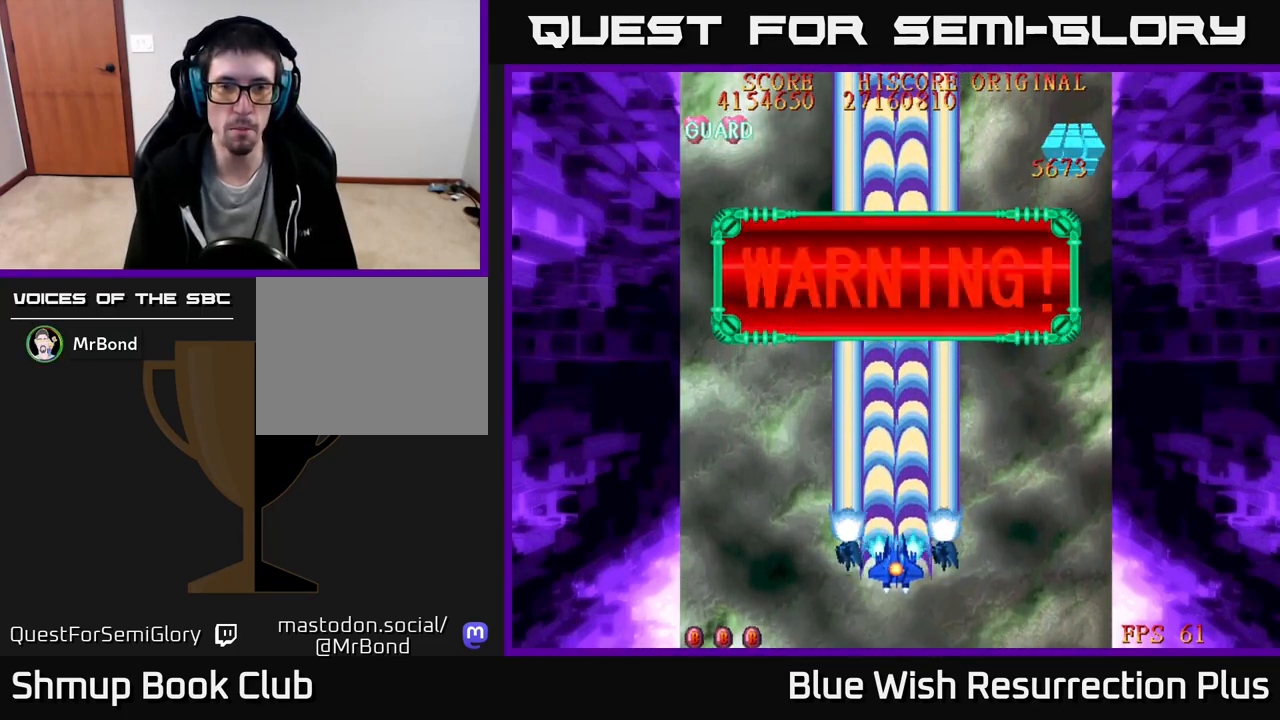
{"buttons": ["A"], "right_stick": "center", "events": [[100, "DPAD_UP", "up"]]}
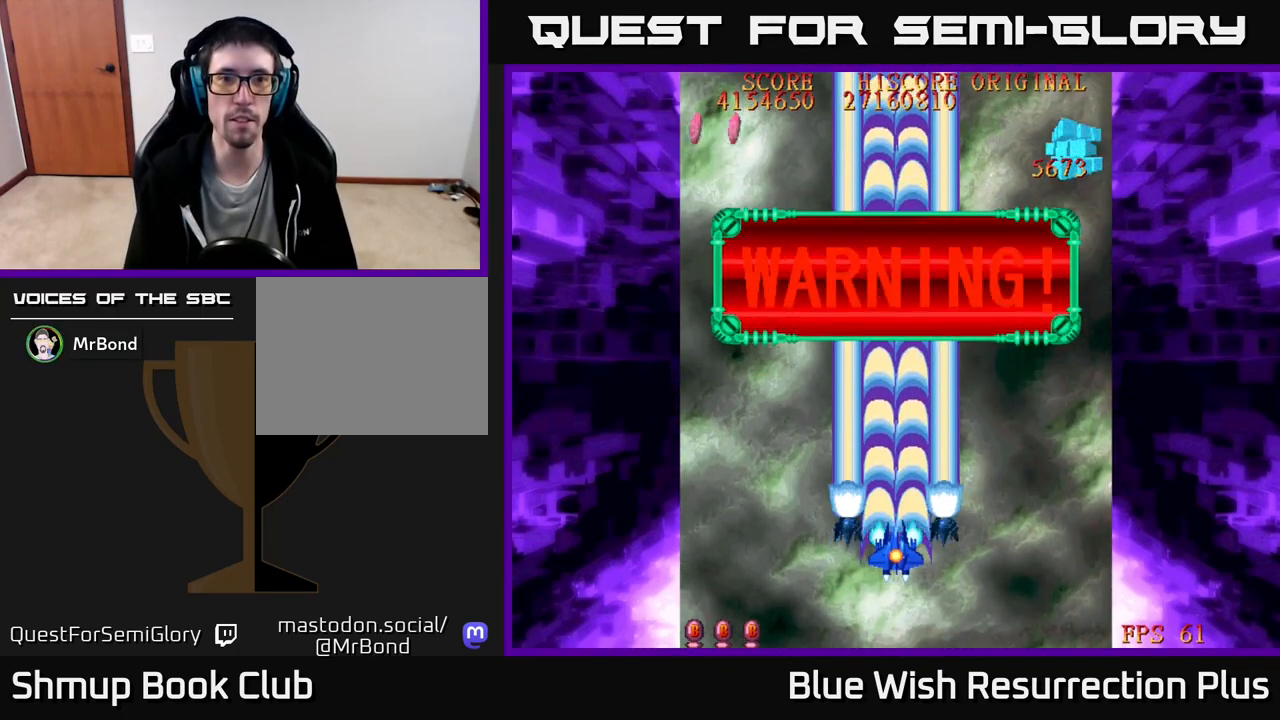
{"buttons": ["A", "DPAD_LEFT"], "right_stick": "center", "events": [[450, "DPAD_LEFT", "down"]]}
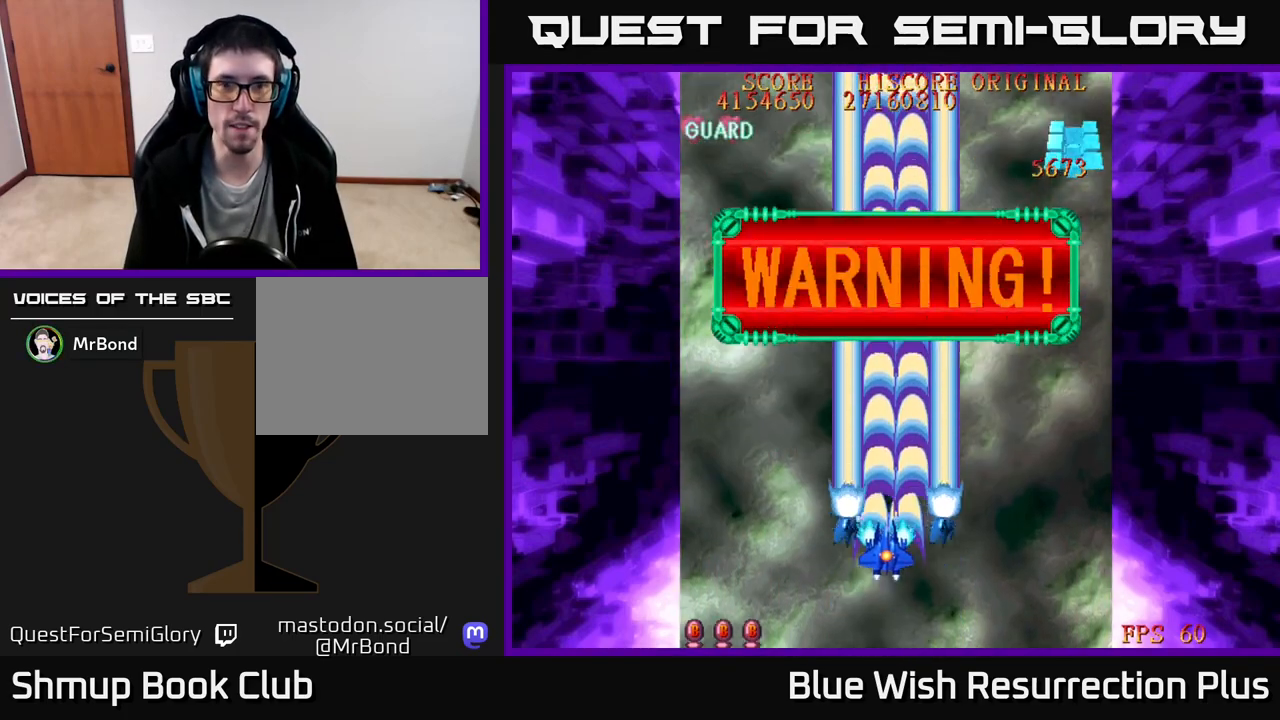
{"buttons": ["A", "DPAD_DOWN", "DPAD_LEFT"], "right_stick": "center", "events": [[483, "DPAD_DOWN", "down"]]}
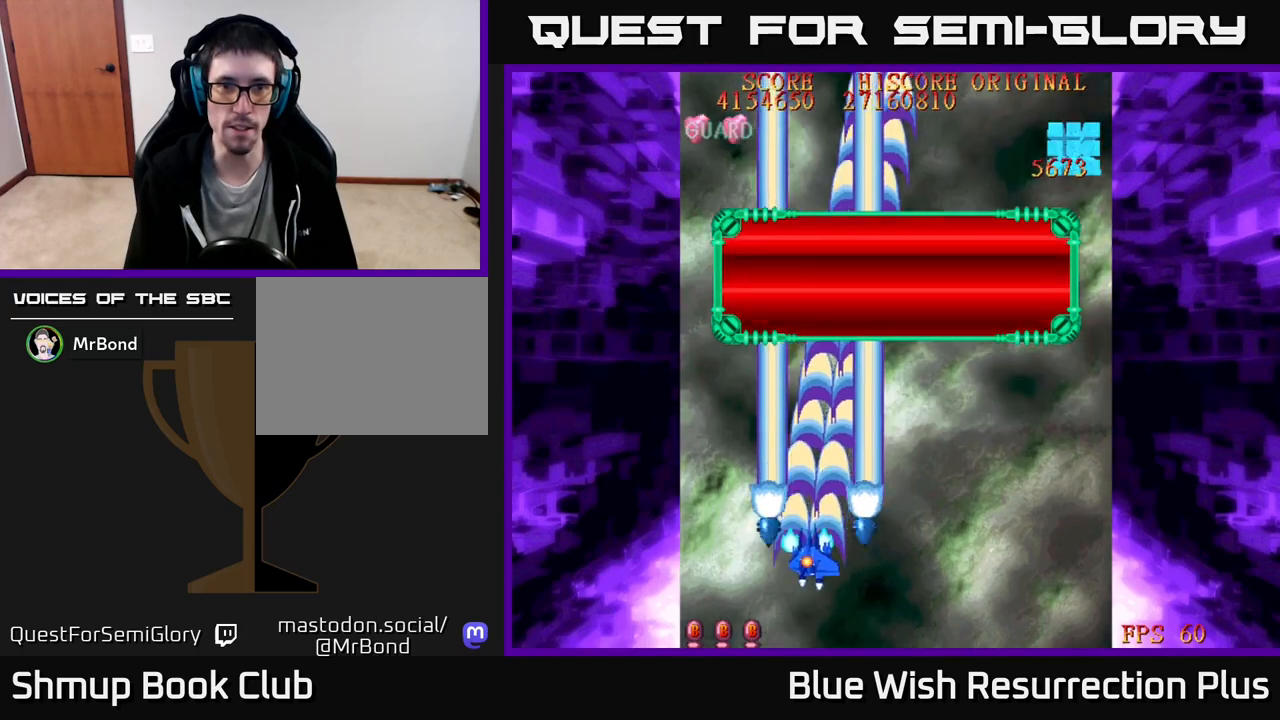
{"buttons": ["A", "DPAD_RIGHT"], "right_stick": "center", "events": [[17, "DPAD_LEFT", "up"], [133, "DPAD_RIGHT", "down"], [217, "DPAD_DOWN", "up"]]}